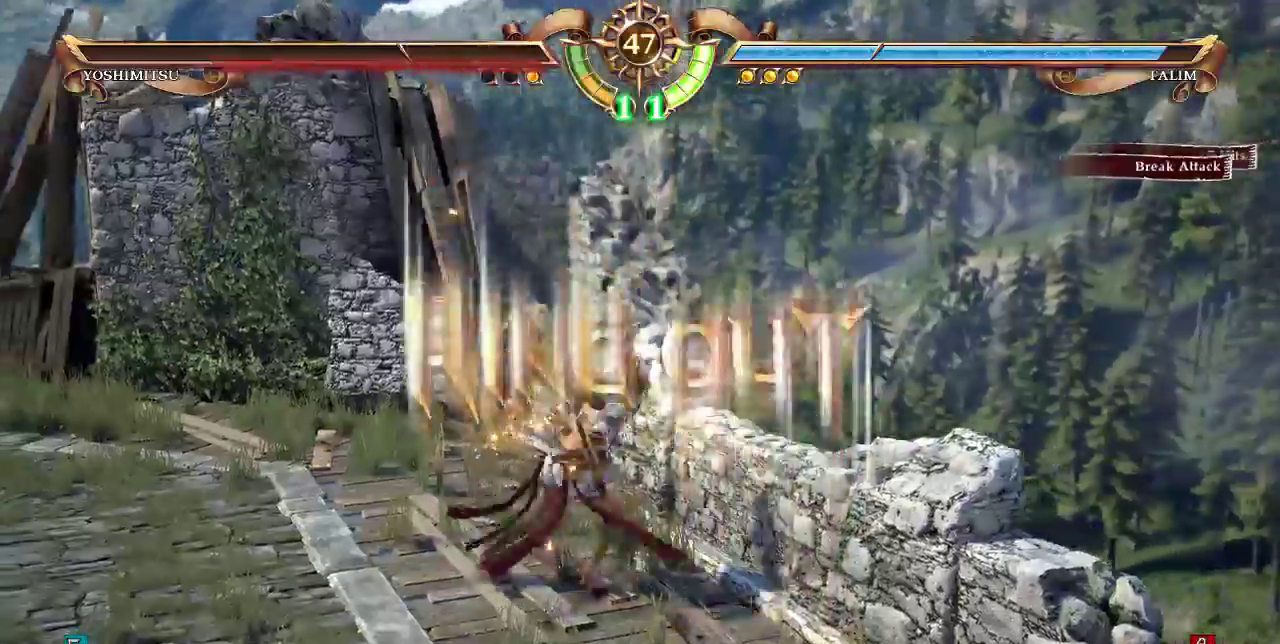
Gameplay with a controller (arcade stick); each line is a JSON object with the inputs held at the frame after it. "events" lists button and stick changes between this image and that frame as [ms after this image, input, new state], when the widget could be followed in between. Not read: L3 R3.
{"buttons": [], "events": [[83, "SQUARE", "up"]]}
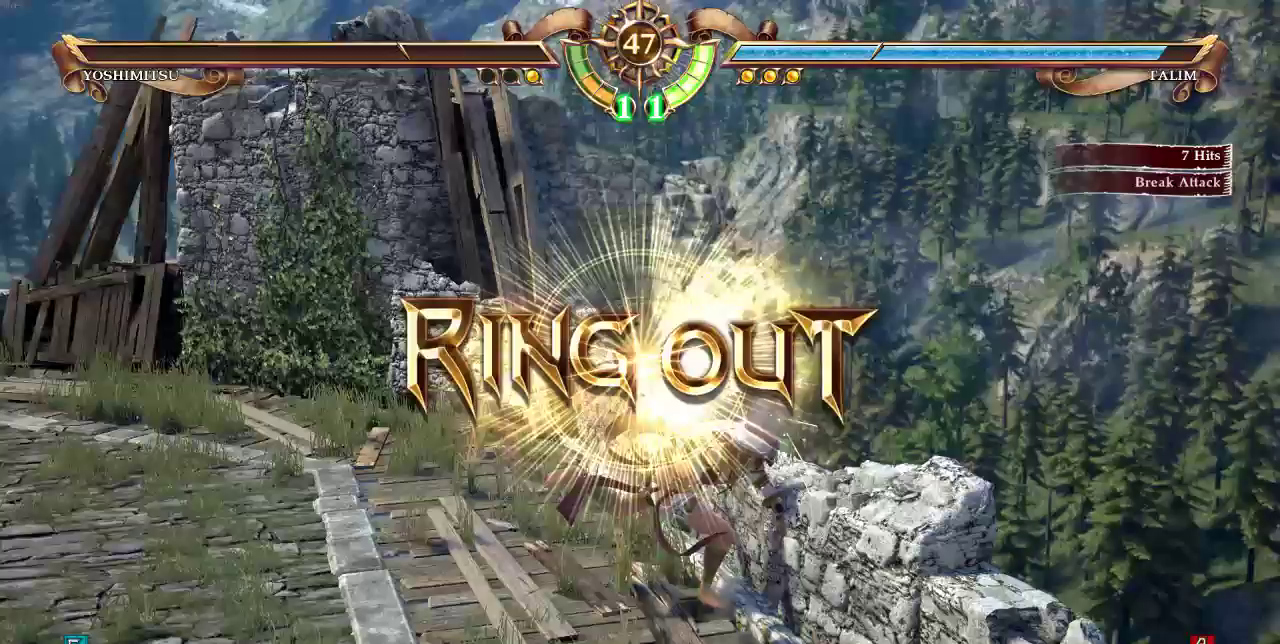
{"buttons": ["SQUARE"], "events": [[183, "DPAD_RIGHT", "down"], [183, "SQUARE", "down"], [250, "DPAD_RIGHT", "up"]]}
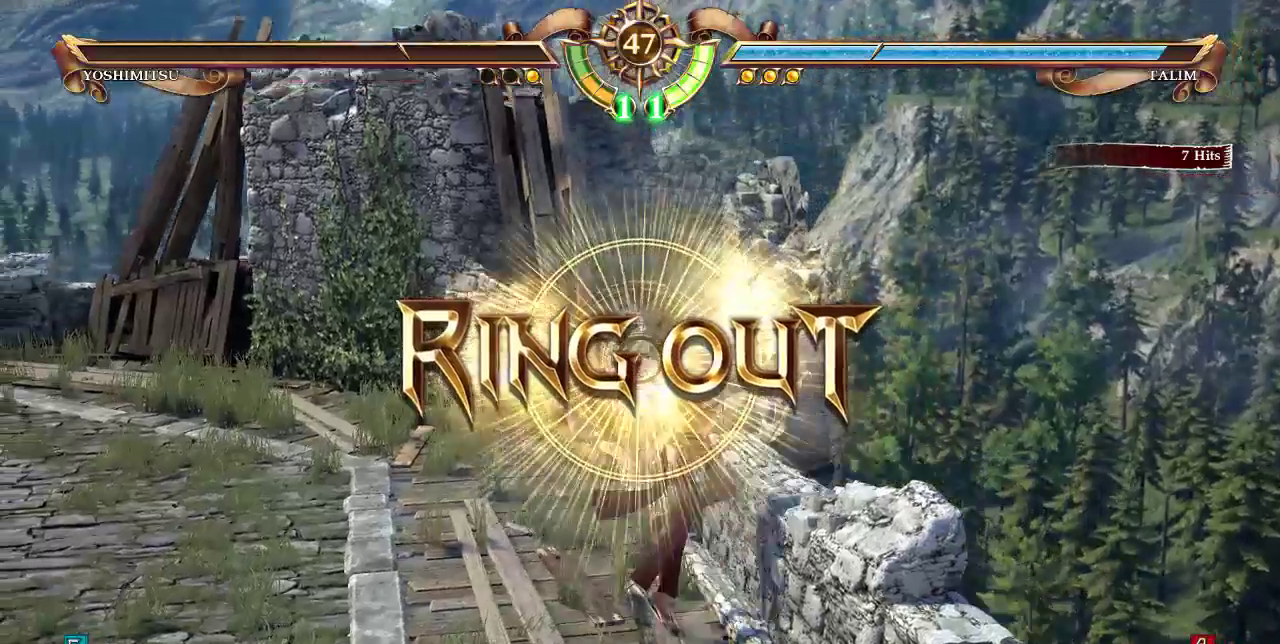
{"buttons": [], "events": [[450, "SQUARE", "up"]]}
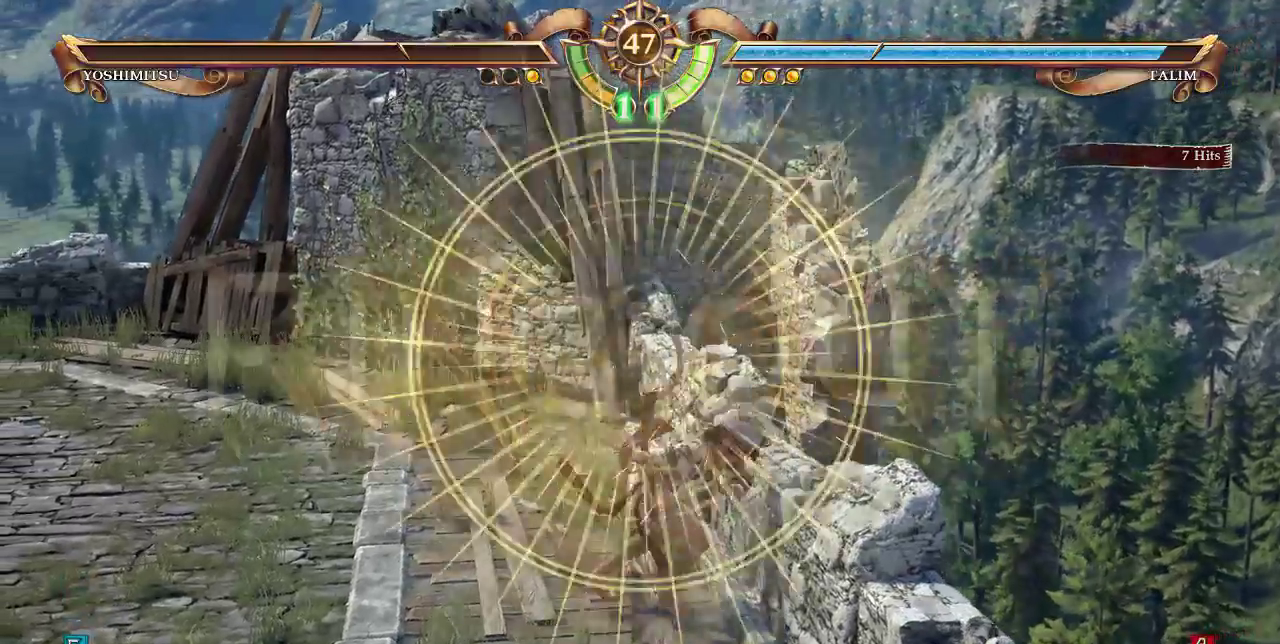
{"buttons": ["SQUARE"], "events": [[50, "DPAD_RIGHT", "down"], [83, "SQUARE", "down"], [117, "DPAD_RIGHT", "up"]]}
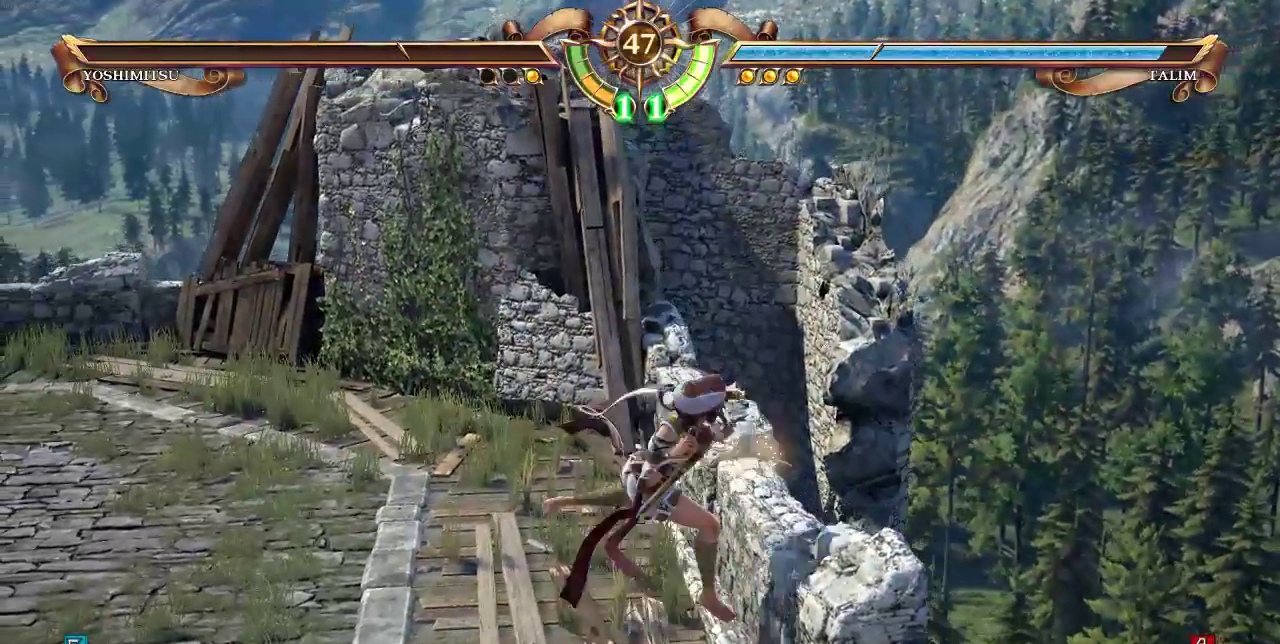
{"buttons": ["SQUARE", "DPAD_RIGHT"], "events": [[250, "SQUARE", "up"], [317, "DPAD_RIGHT", "down"], [383, "DPAD_RIGHT", "up"], [450, "DPAD_RIGHT", "down"], [450, "SQUARE", "down"]]}
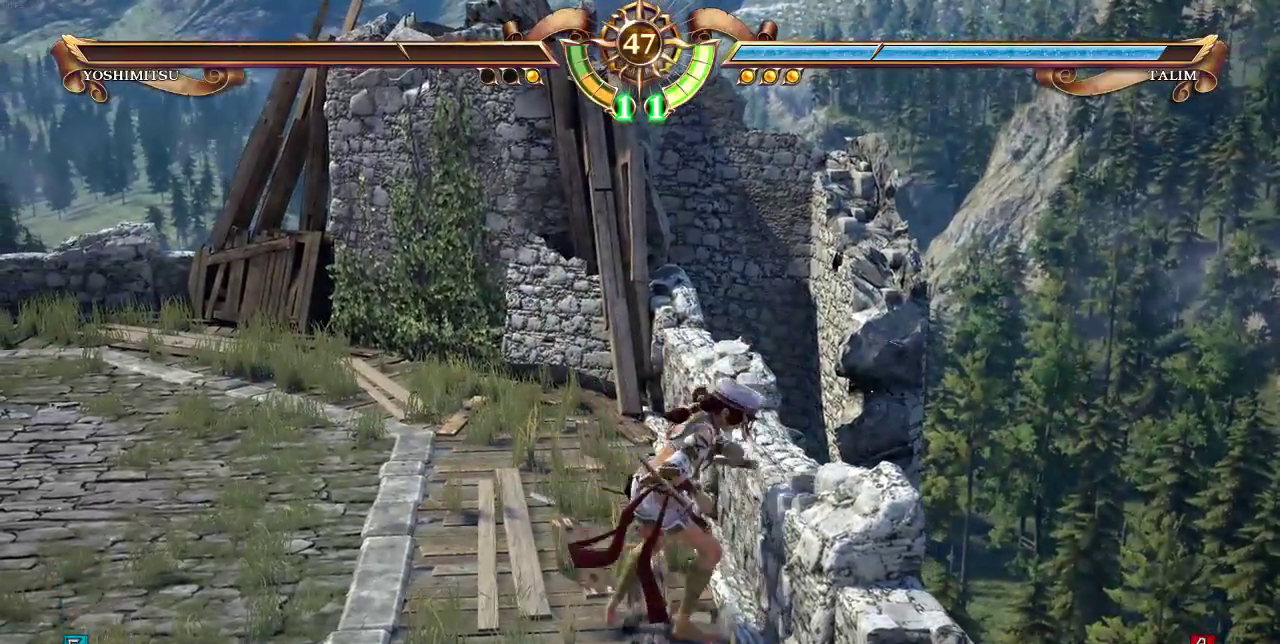
{"buttons": [], "events": [[50, "DPAD_RIGHT", "up"], [83, "SQUARE", "up"]]}
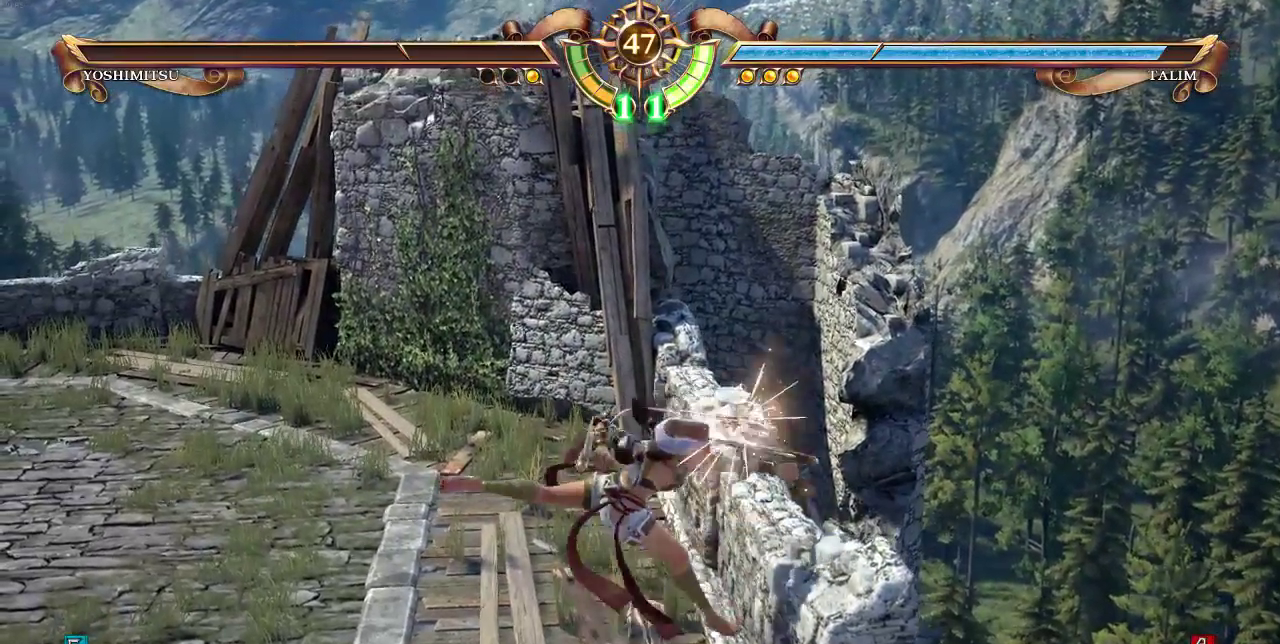
{"buttons": [], "events": []}
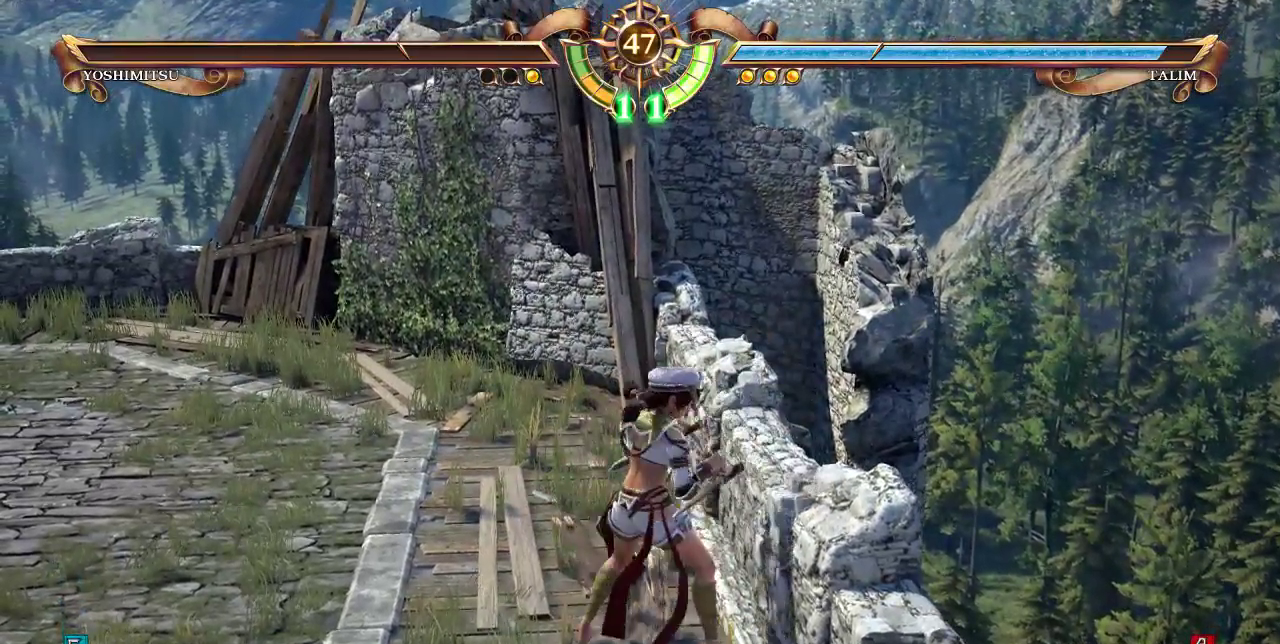
{"buttons": [], "events": []}